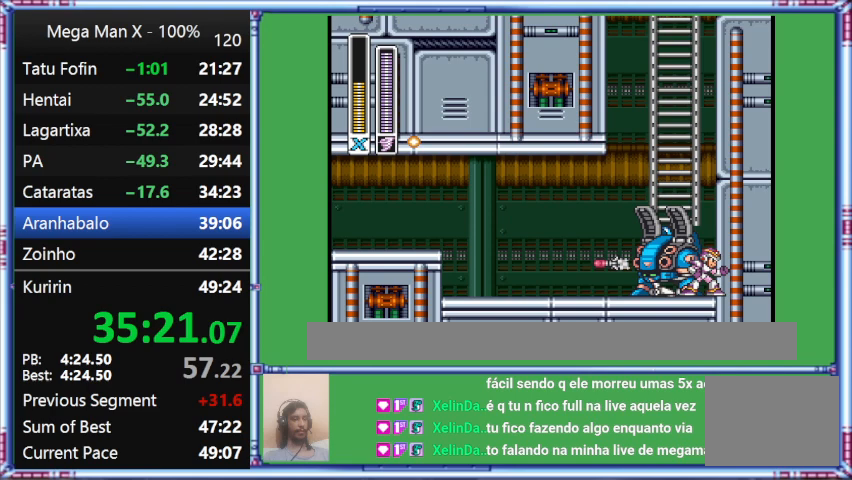
Gameplay with a controller (Nintendo layout); each line is a JSON object with the inputs held at the frame after it. "events" lists button and stick changes between this image and that frame as [ms after this image, input, new state], when the widget could be followed in between. Not read: L3 R3.
{"buttons": ["DPAD_RIGHT"], "events": [[333, "DPAD_RIGHT", "down"]]}
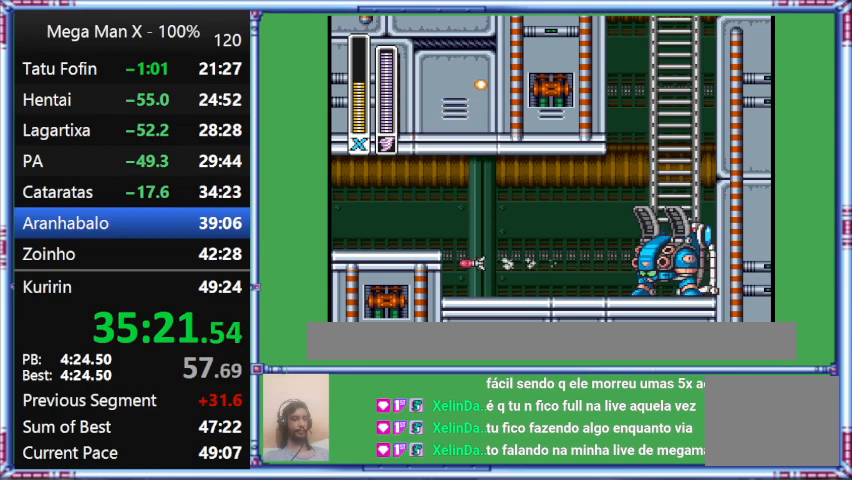
{"buttons": ["DPAD_RIGHT"], "events": []}
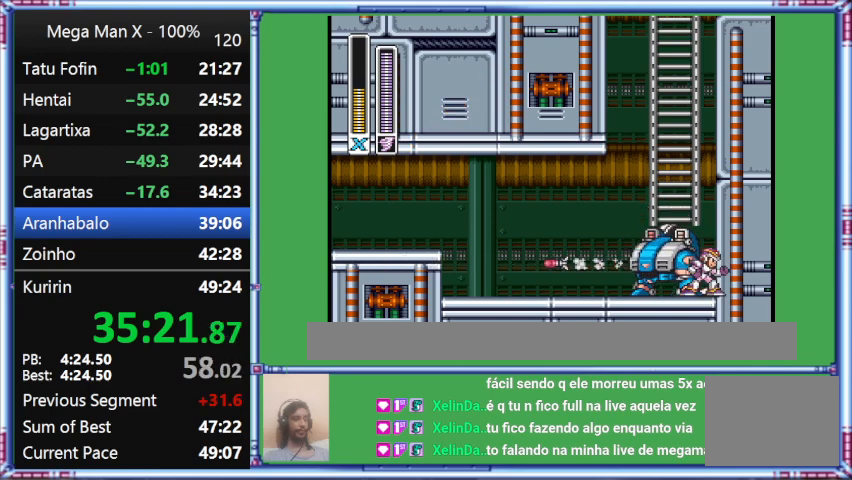
{"buttons": [], "events": [[200, "DPAD_RIGHT", "up"]]}
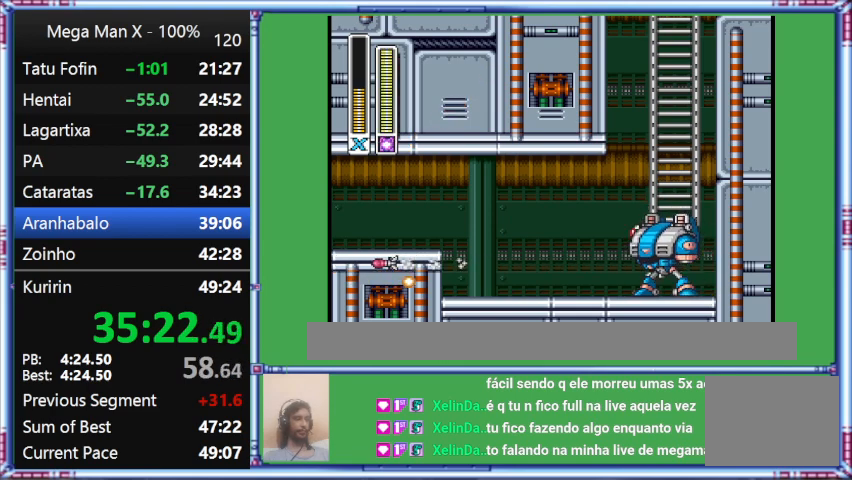
{"buttons": ["DPAD_RIGHT"], "events": [[33, "DPAD_RIGHT", "down"]]}
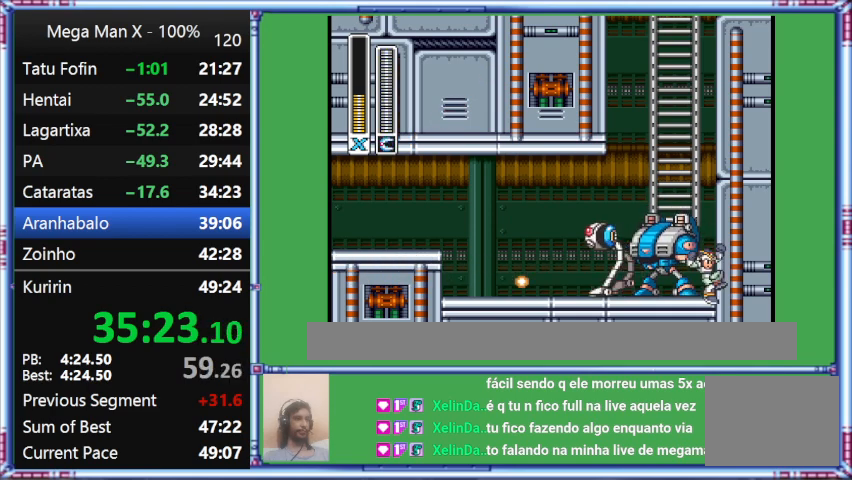
{"buttons": [], "events": [[200, "DPAD_RIGHT", "up"]]}
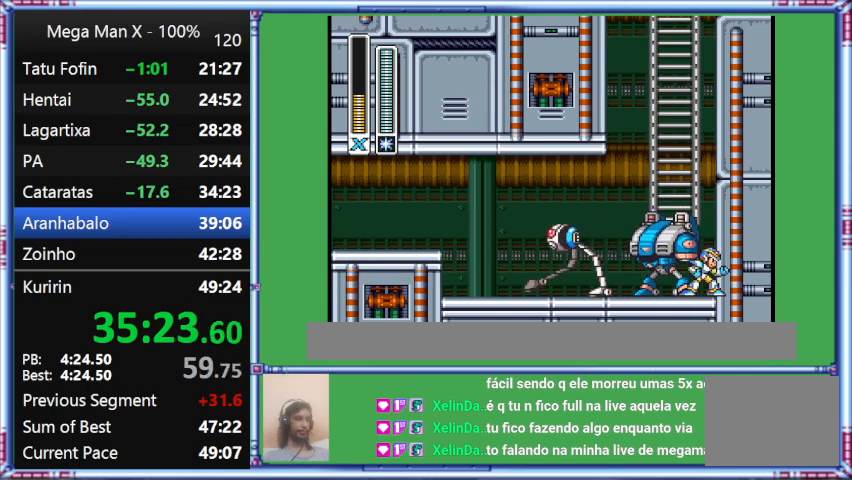
{"buttons": ["DPAD_RIGHT"], "events": [[33, "DPAD_RIGHT", "down"]]}
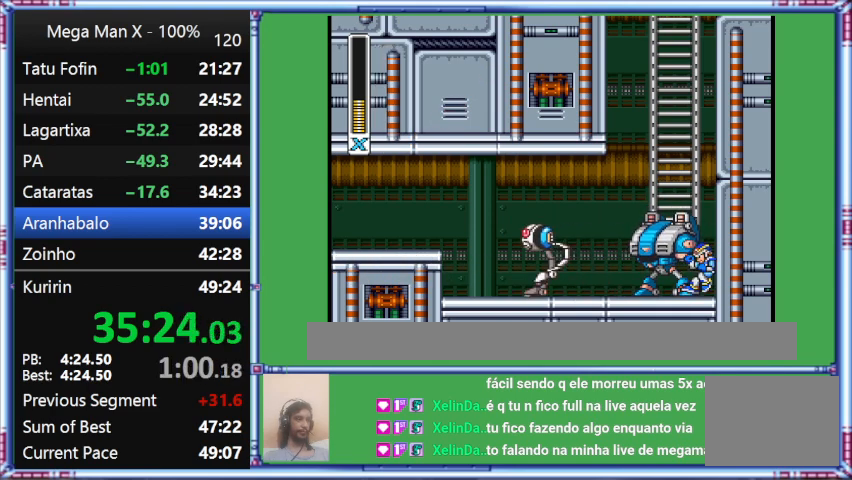
{"buttons": ["DPAD_RIGHT"], "events": []}
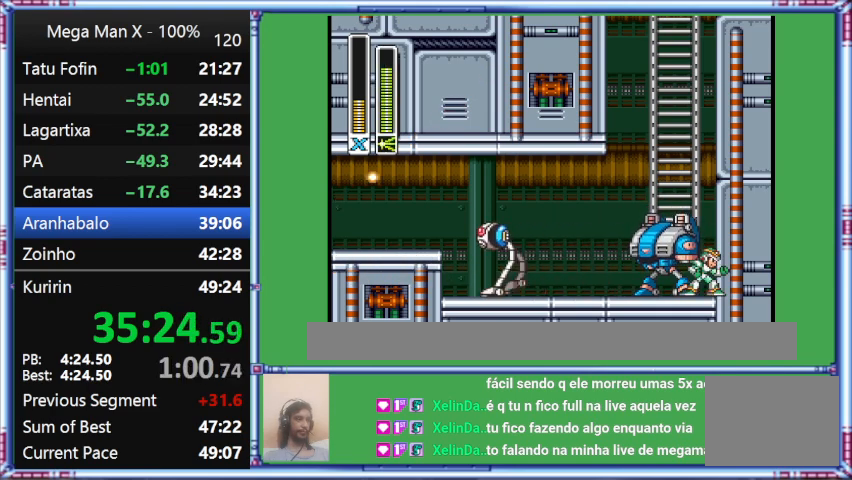
{"buttons": ["DPAD_RIGHT"], "events": [[133, "DPAD_RIGHT", "up"], [400, "DPAD_RIGHT", "down"]]}
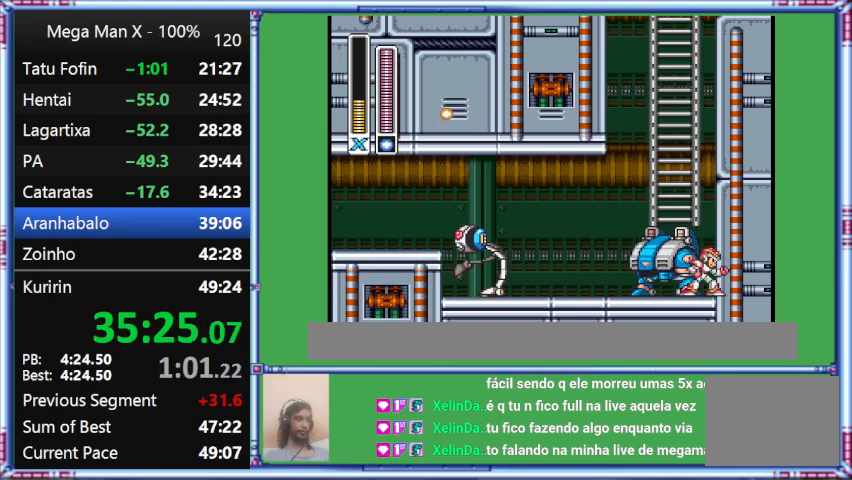
{"buttons": ["DPAD_RIGHT"], "events": []}
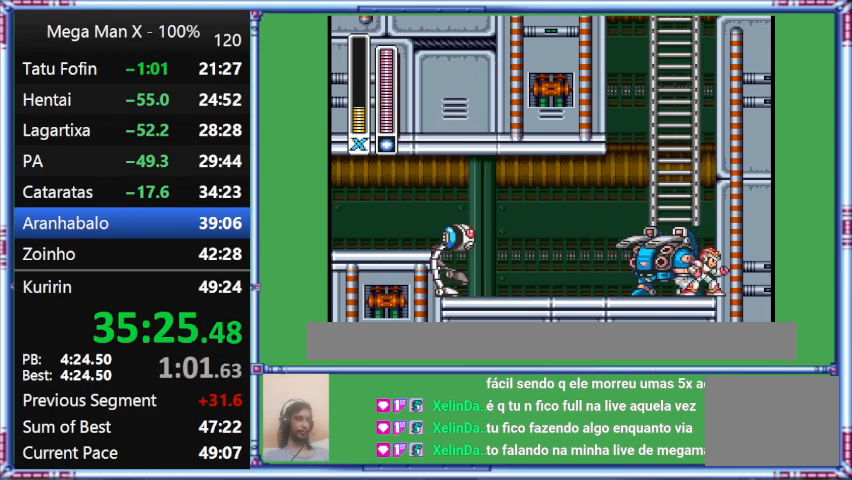
{"buttons": ["DPAD_RIGHT"], "events": []}
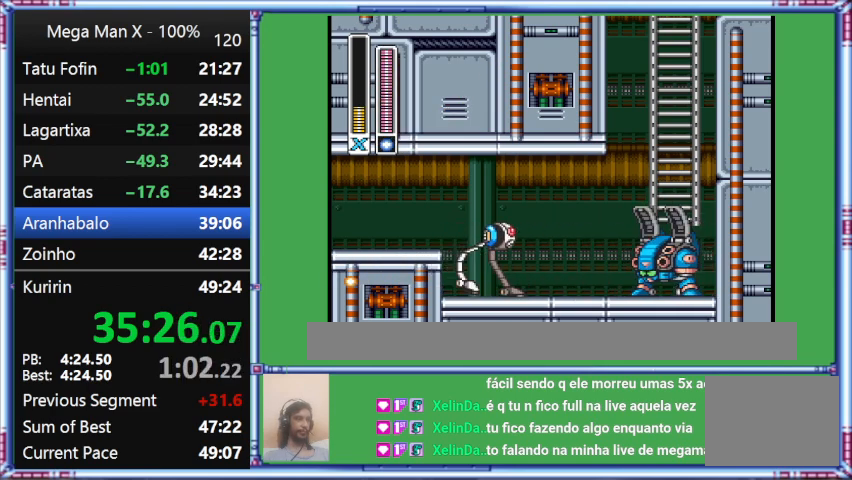
{"buttons": [], "events": [[333, "DPAD_RIGHT", "up"]]}
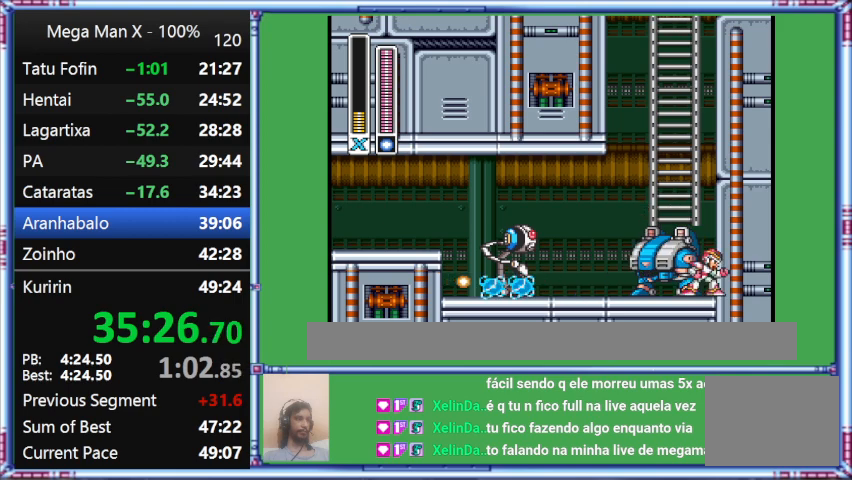
{"buttons": [], "events": []}
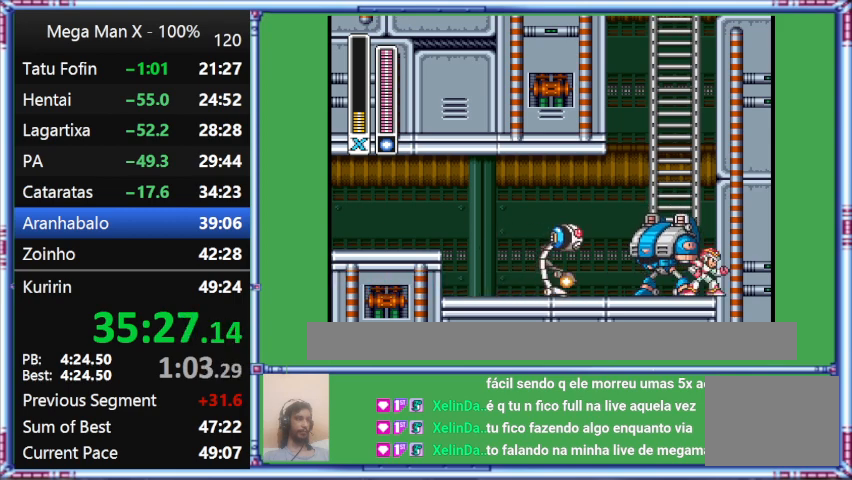
{"buttons": [], "events": [[133, "DPAD_RIGHT", "down"], [400, "DPAD_RIGHT", "up"]]}
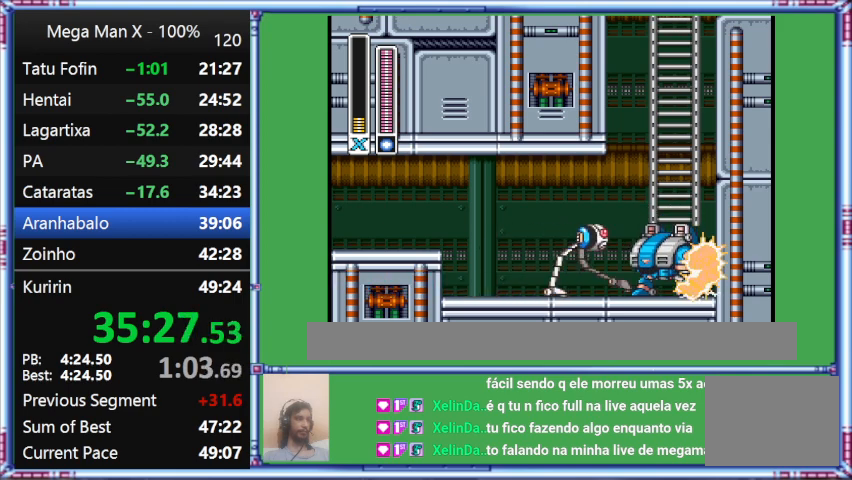
{"buttons": ["DPAD_RIGHT"], "events": [[267, "DPAD_RIGHT", "down"]]}
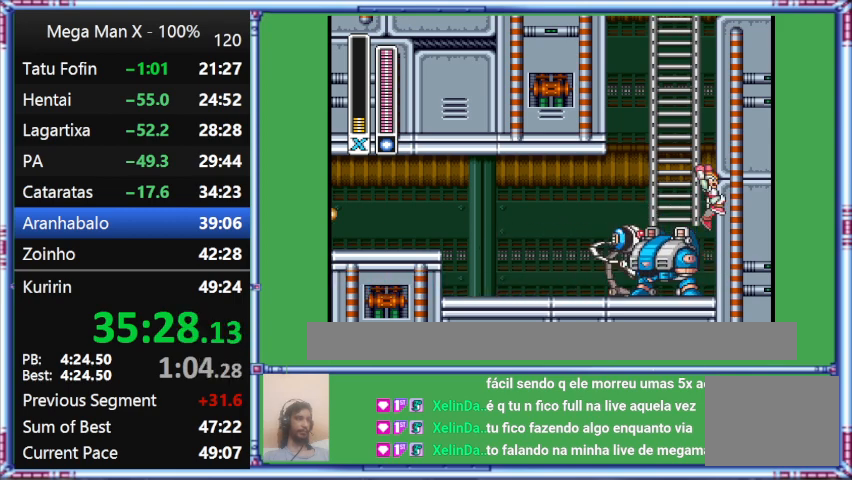
{"buttons": ["DPAD_RIGHT"], "events": [[67, "B", "down"], [400, "B", "up"]]}
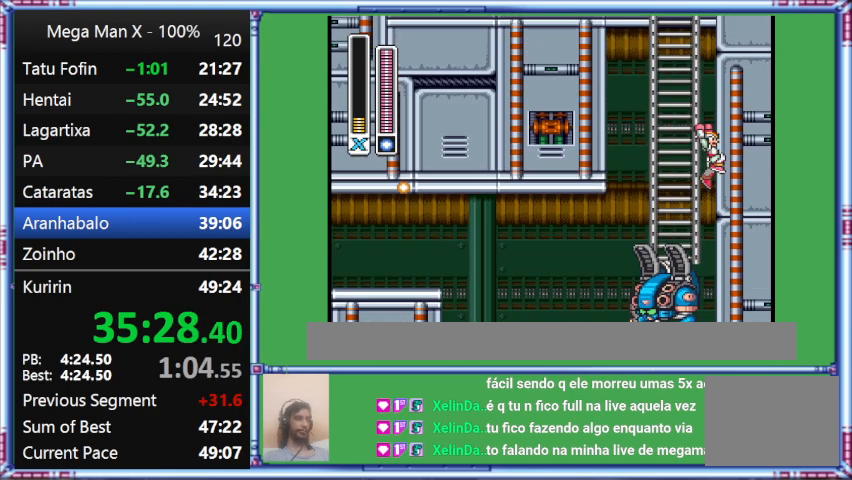
{"buttons": ["B", "DPAD_RIGHT"], "events": [[200, "B", "down"]]}
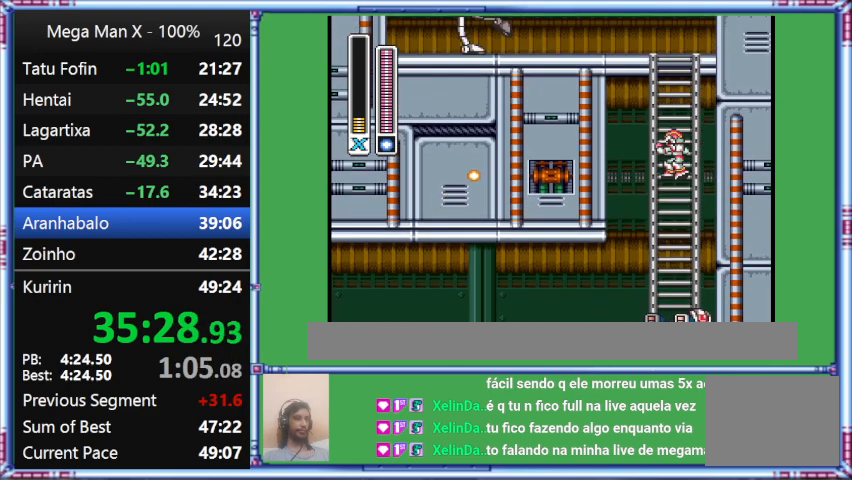
{"buttons": ["DPAD_UP"], "events": [[133, "DPAD_LEFT", "down"], [133, "DPAD_RIGHT", "up"], [133, "DPAD_UP", "down"], [433, "B", "up"], [433, "DPAD_LEFT", "up"]]}
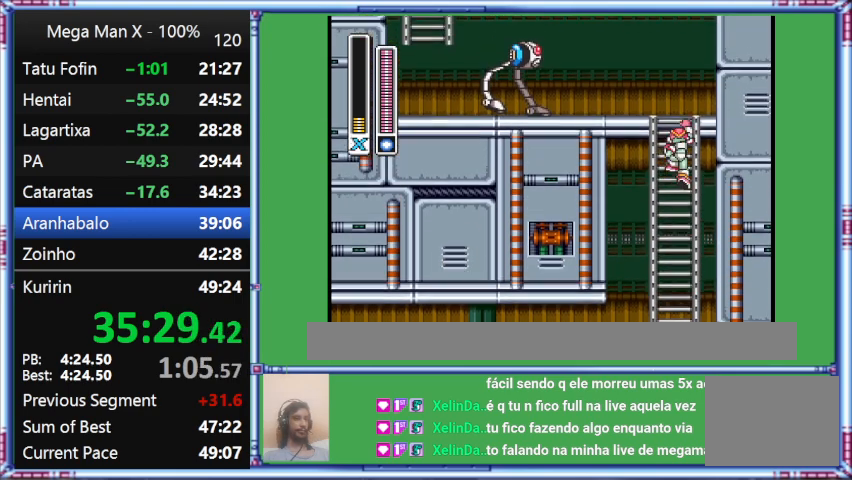
{"buttons": ["DPAD_UP"], "events": []}
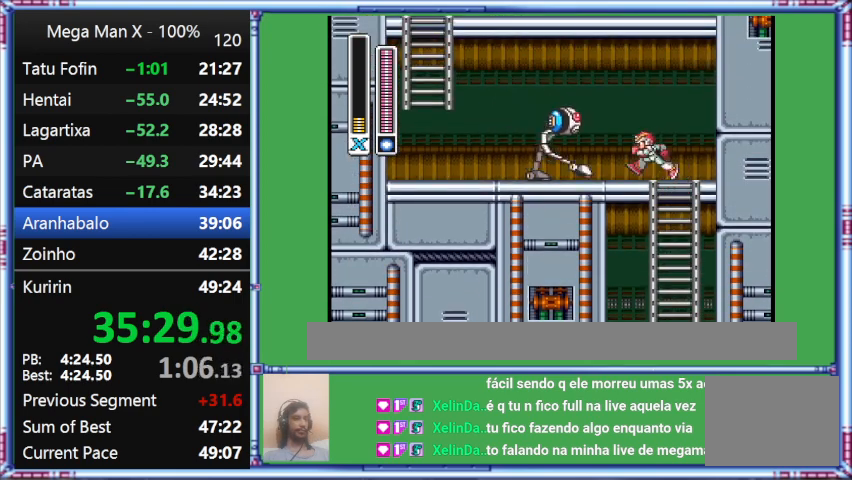
{"buttons": ["DPAD_LEFT"], "events": [[367, "DPAD_LEFT", "down"], [367, "DPAD_UP", "up"]]}
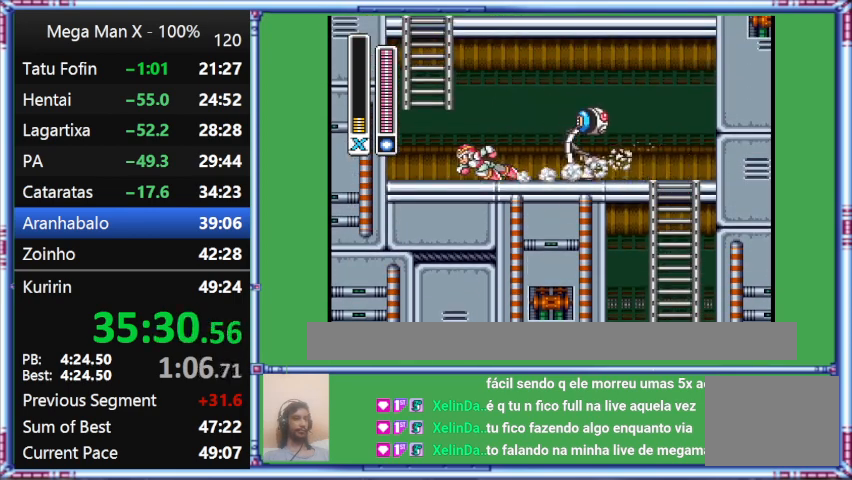
{"buttons": ["L1", "DPAD_LEFT"], "events": [[333, "L1", "down"]]}
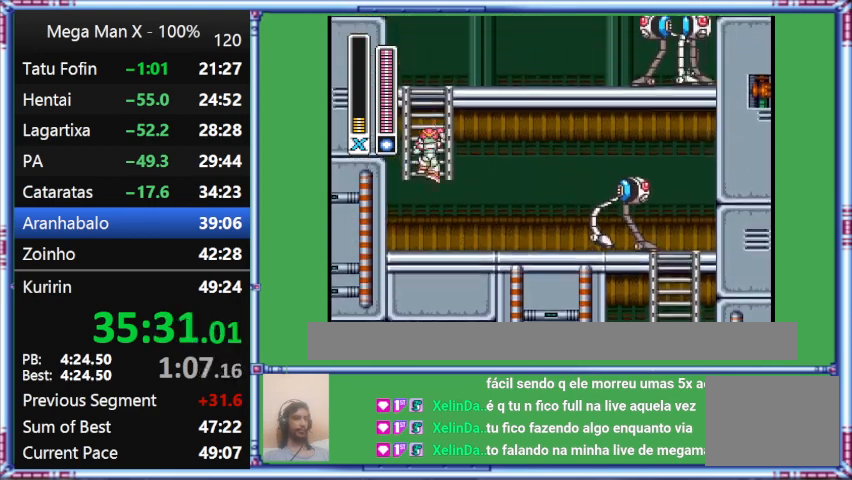
{"buttons": ["B", "DPAD_UP"], "events": [[200, "B", "down"], [200, "DPAD_LEFT", "up"], [200, "DPAD_UP", "down"], [200, "L1", "up"]]}
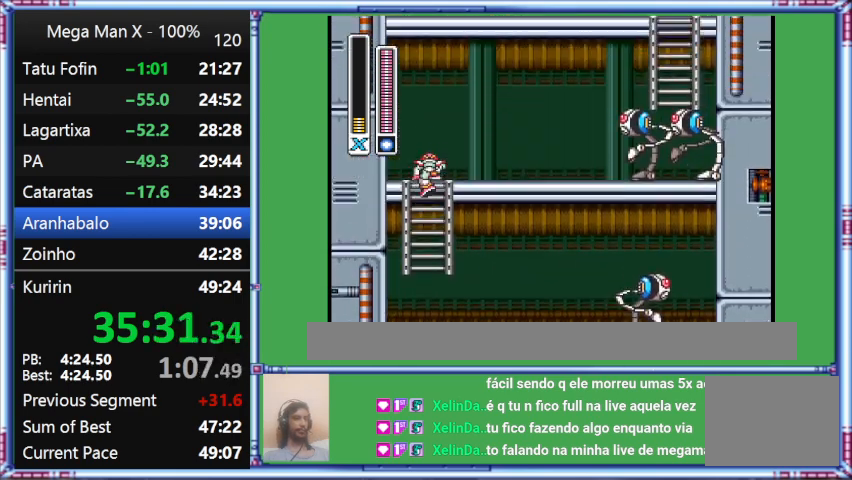
{"buttons": ["DPAD_RIGHT"], "events": [[133, "B", "up"], [467, "DPAD_RIGHT", "down"], [467, "DPAD_UP", "up"]]}
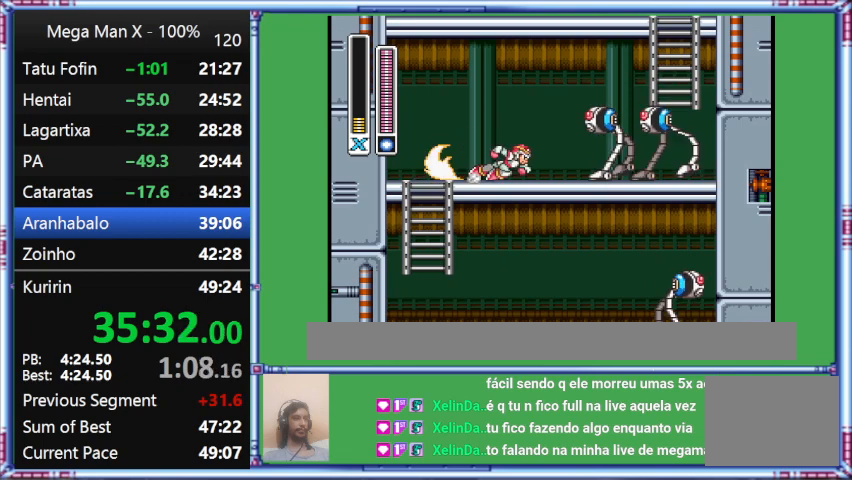
{"buttons": ["L1", "DPAD_RIGHT"], "events": [[300, "L1", "down"]]}
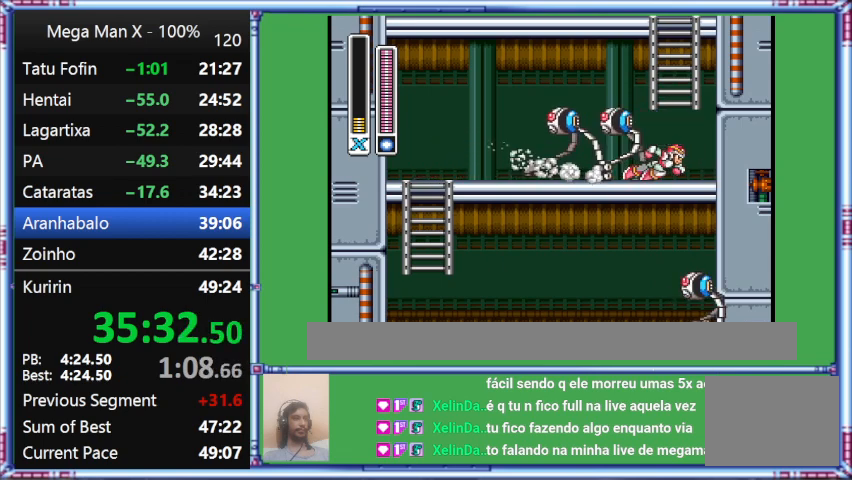
{"buttons": ["DPAD_UP", "DPAD_LEFT"], "events": [[433, "DPAD_LEFT", "down"], [433, "DPAD_RIGHT", "up"], [433, "DPAD_UP", "down"], [433, "L1", "up"]]}
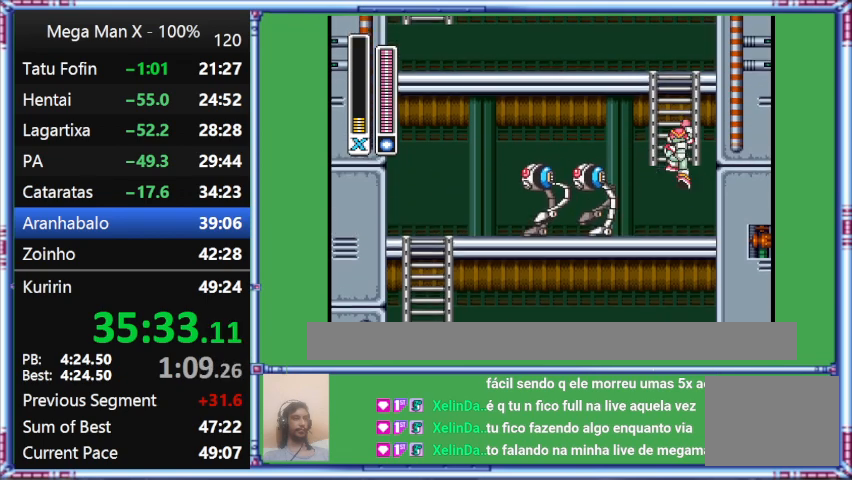
{"buttons": ["B", "DPAD_UP"], "events": [[167, "B", "down"], [167, "DPAD_LEFT", "up"]]}
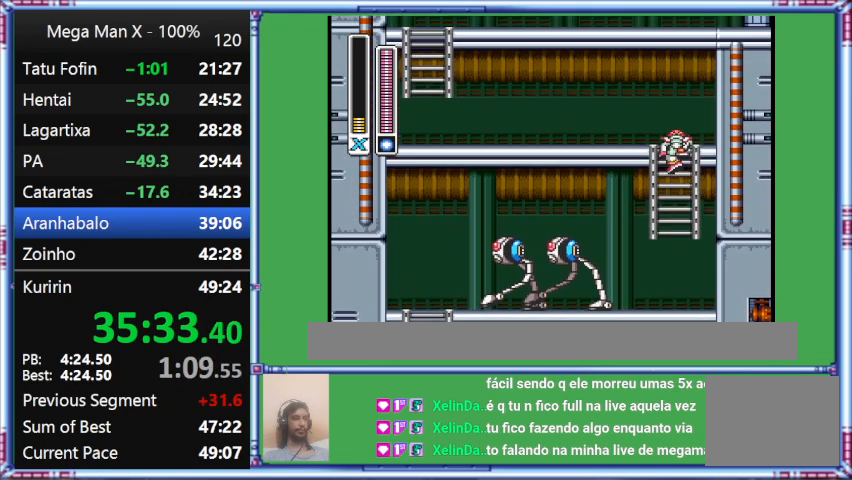
{"buttons": ["DPAD_DOWN", "DPAD_LEFT"], "events": [[167, "B", "up"], [500, "DPAD_DOWN", "down"], [500, "DPAD_LEFT", "down"], [500, "DPAD_UP", "up"]]}
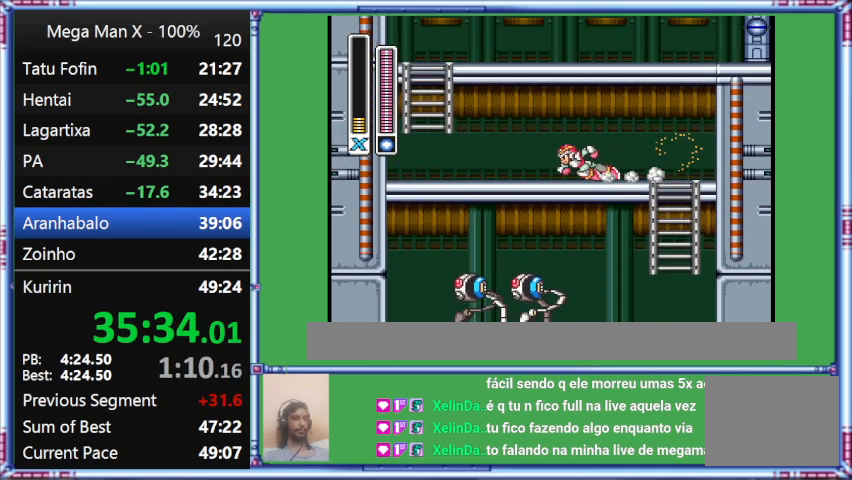
{"buttons": ["L1", "DPAD_LEFT"], "events": [[333, "DPAD_DOWN", "up"], [333, "L1", "down"]]}
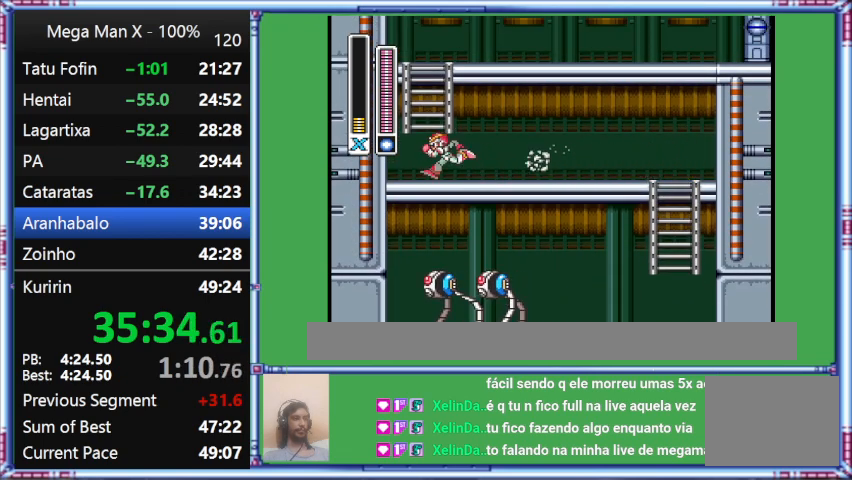
{"buttons": [], "events": [[167, "L1", "up"], [467, "DPAD_LEFT", "up"]]}